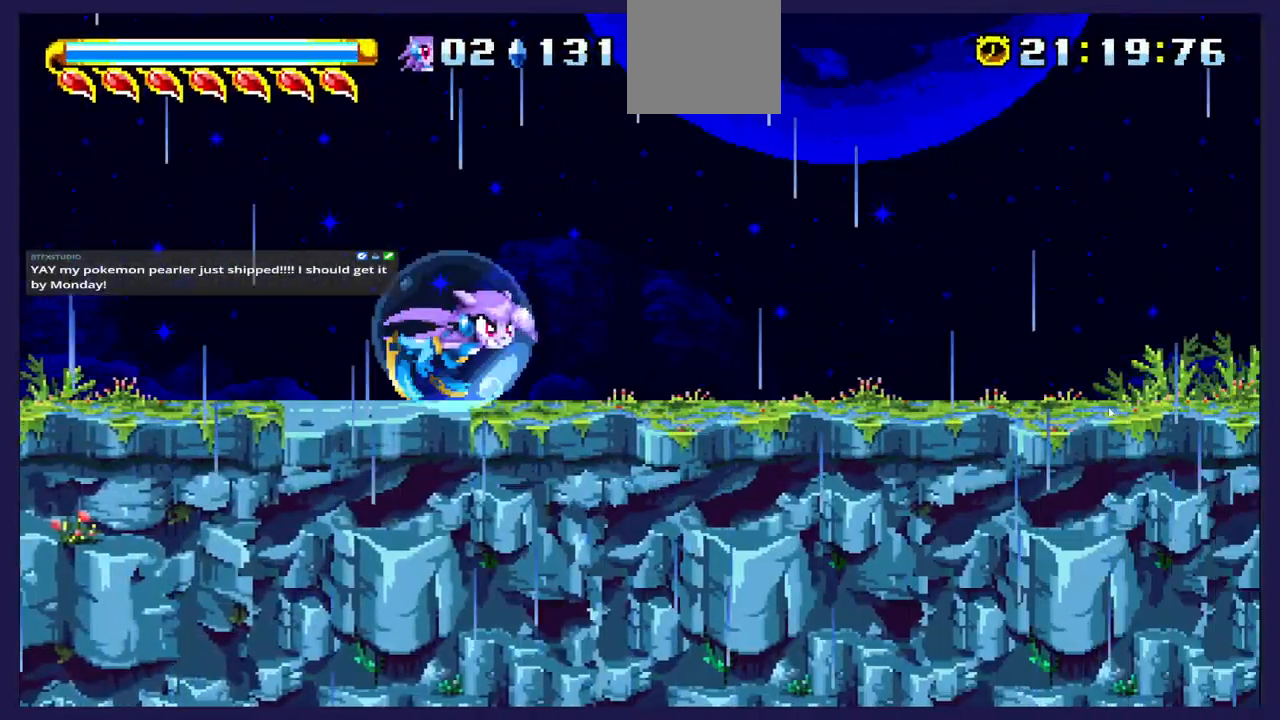
Gameplay with a controller (Xbox layout); each line is a JSON object with the inputs held at the frame after it. "events" lists button and stick changes between this image and that frame as [ms after this image, input, new state], when the widget could be followed in between. Not read: right_stick.
{"buttons": ["DPAD_RIGHT"], "left_stick": "center", "events": []}
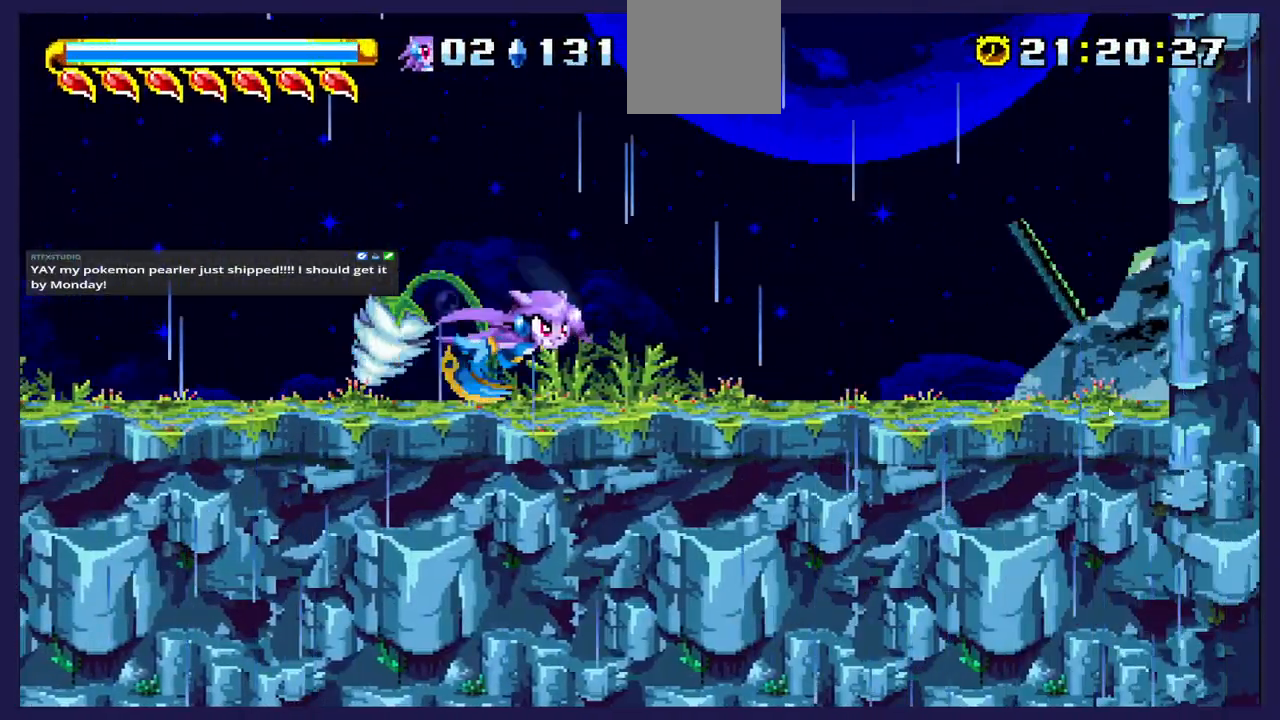
{"buttons": ["DPAD_RIGHT"], "left_stick": "center", "events": []}
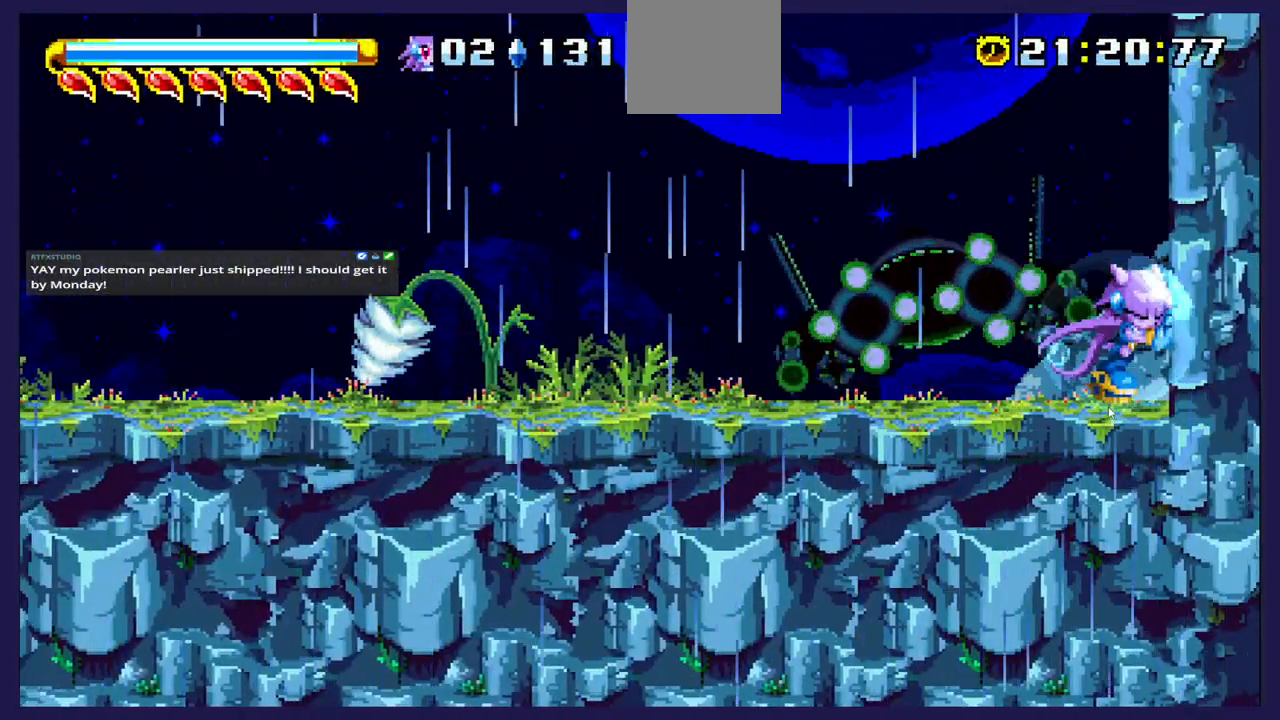
{"buttons": ["A", "DPAD_LEFT"], "left_stick": "center", "events": [[17, "DPAD_RIGHT", "up"], [183, "DPAD_LEFT", "down"], [433, "A", "down"]]}
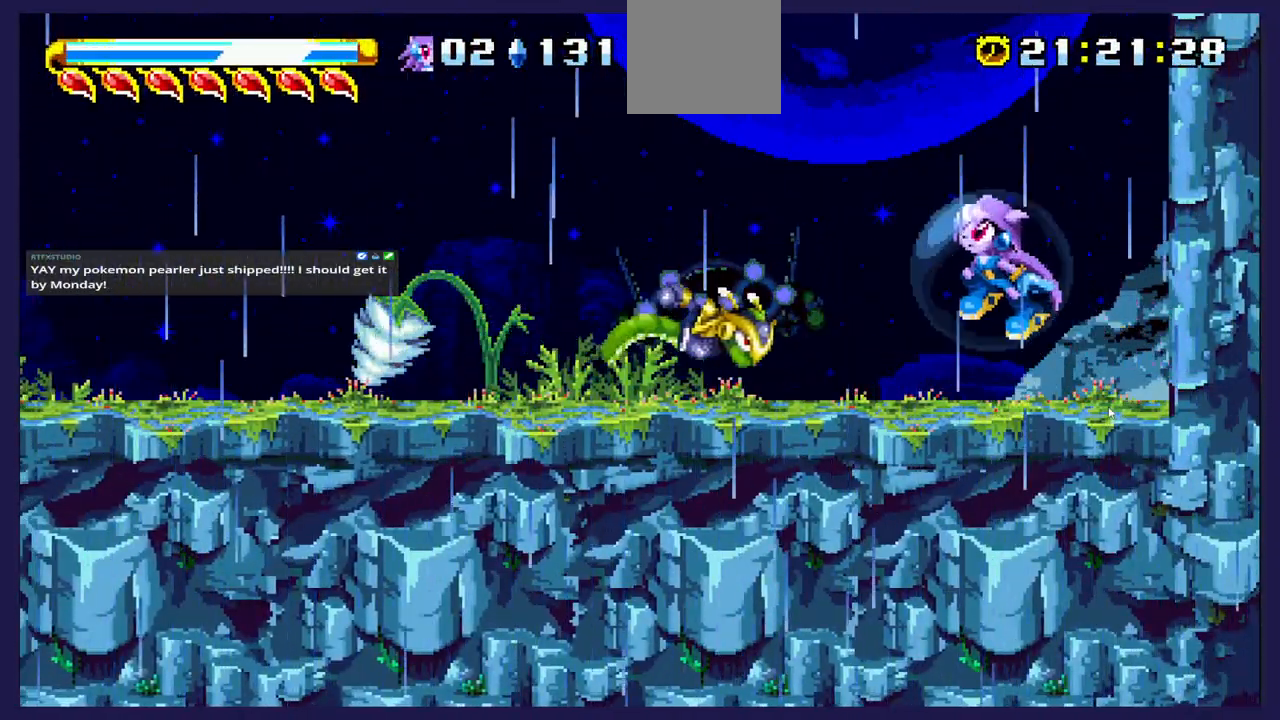
{"buttons": ["DPAD_LEFT"], "left_stick": "center", "events": [[33, "A", "up"], [233, "DPAD_LEFT", "up"], [300, "DPAD_RIGHT", "down"], [417, "DPAD_RIGHT", "up"], [500, "DPAD_LEFT", "down"]]}
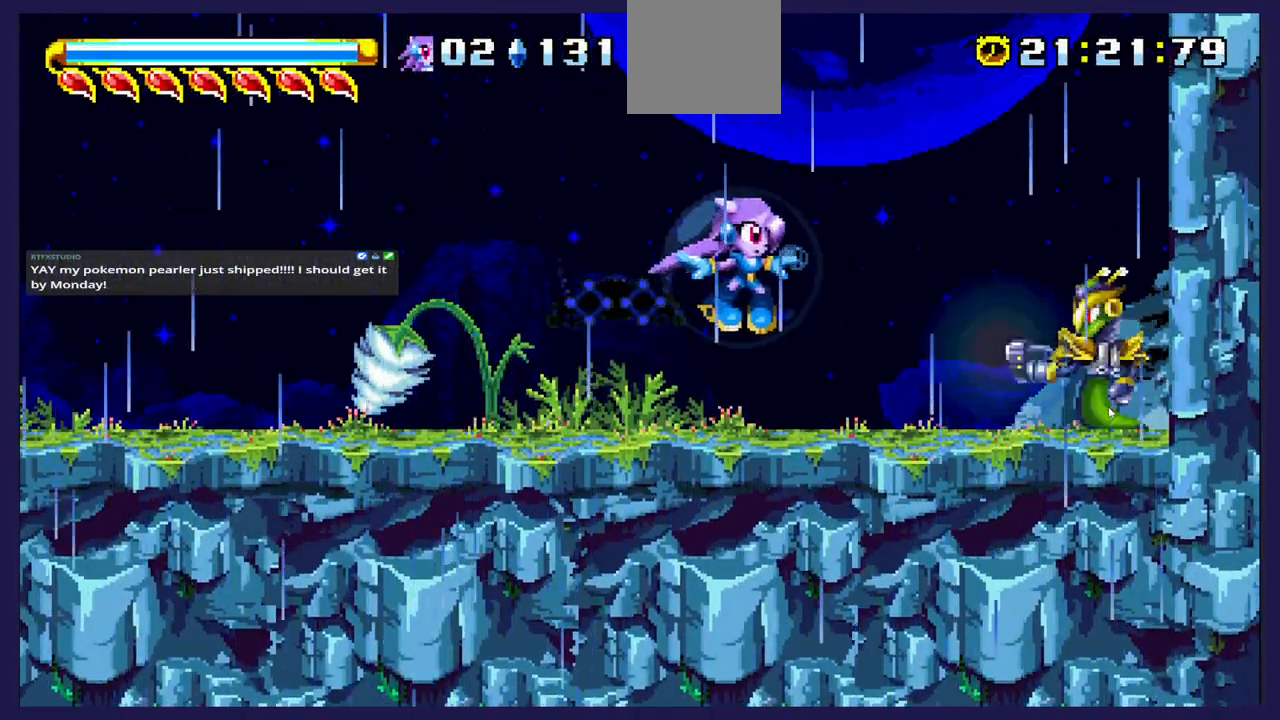
{"buttons": ["A", "DPAD_RIGHT"], "left_stick": "center", "events": [[217, "A", "down"], [283, "DPAD_LEFT", "up"], [333, "DPAD_RIGHT", "down"]]}
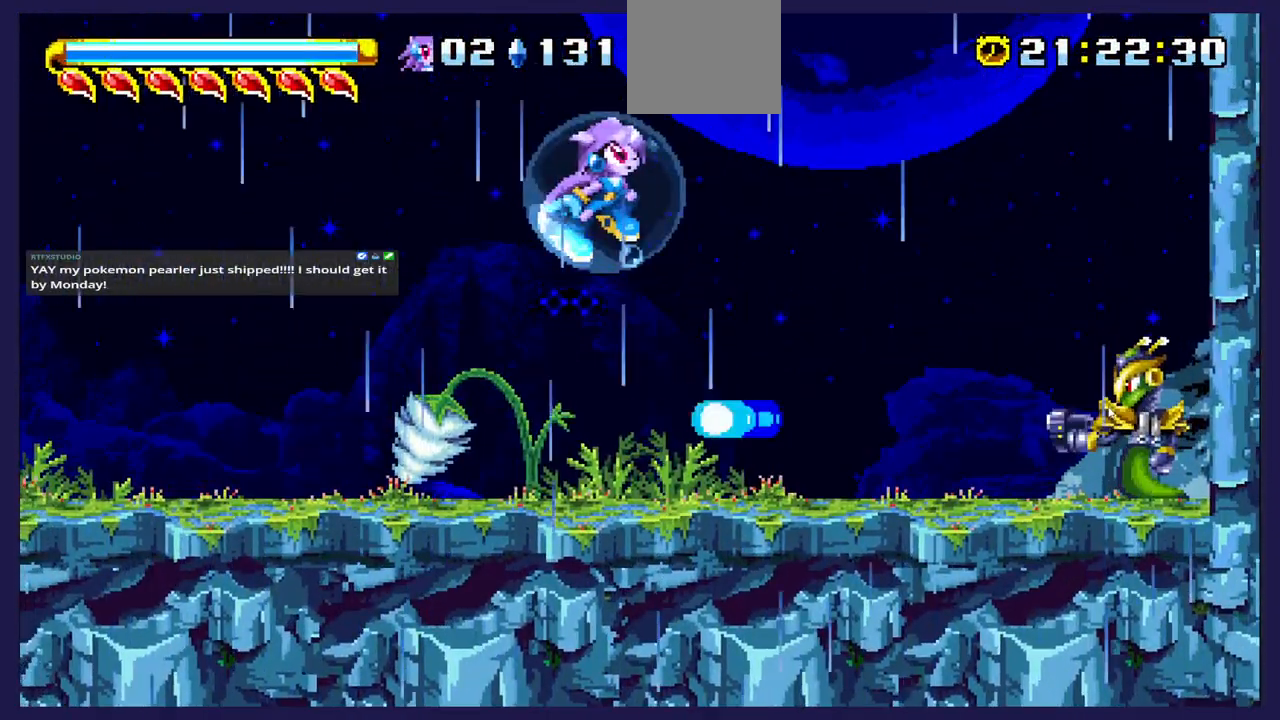
{"buttons": ["X", "DPAD_RIGHT"], "left_stick": "center", "events": [[183, "A", "up"], [483, "X", "down"]]}
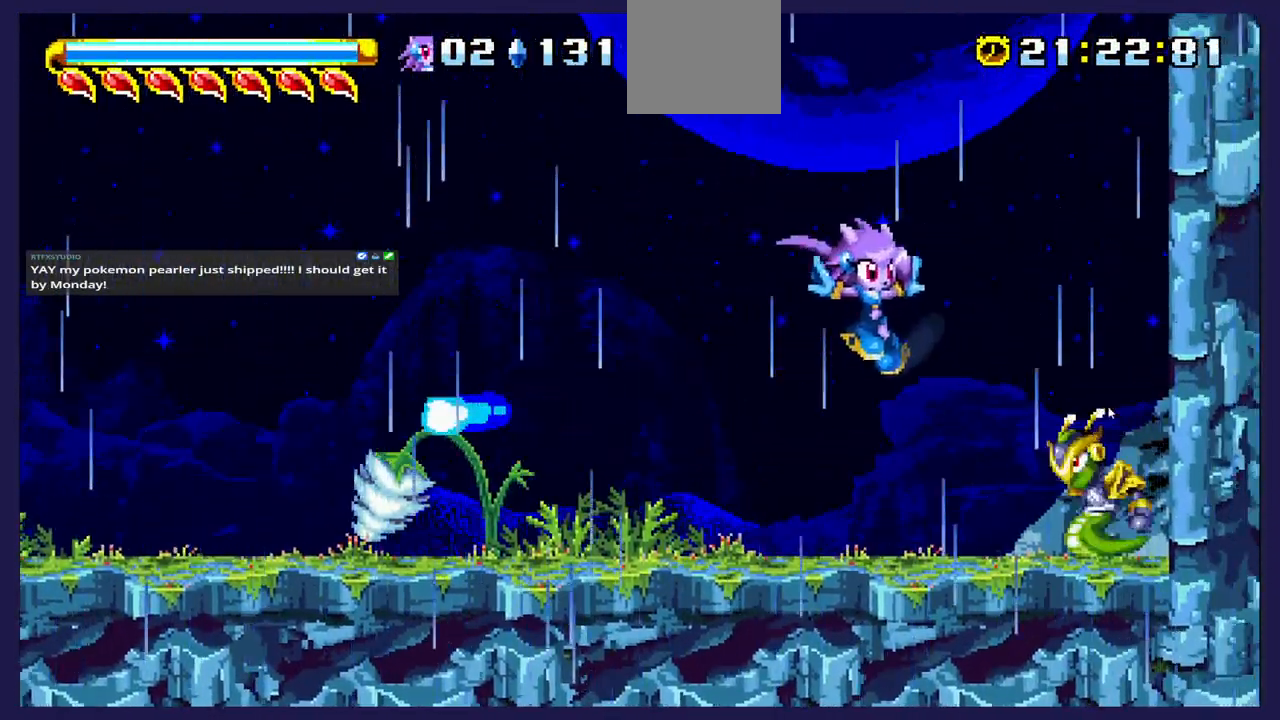
{"buttons": ["DPAD_LEFT"], "left_stick": "center", "events": [[33, "DPAD_RIGHT", "up"], [117, "X", "up"], [167, "X", "down"], [283, "X", "up"], [383, "DPAD_LEFT", "down"]]}
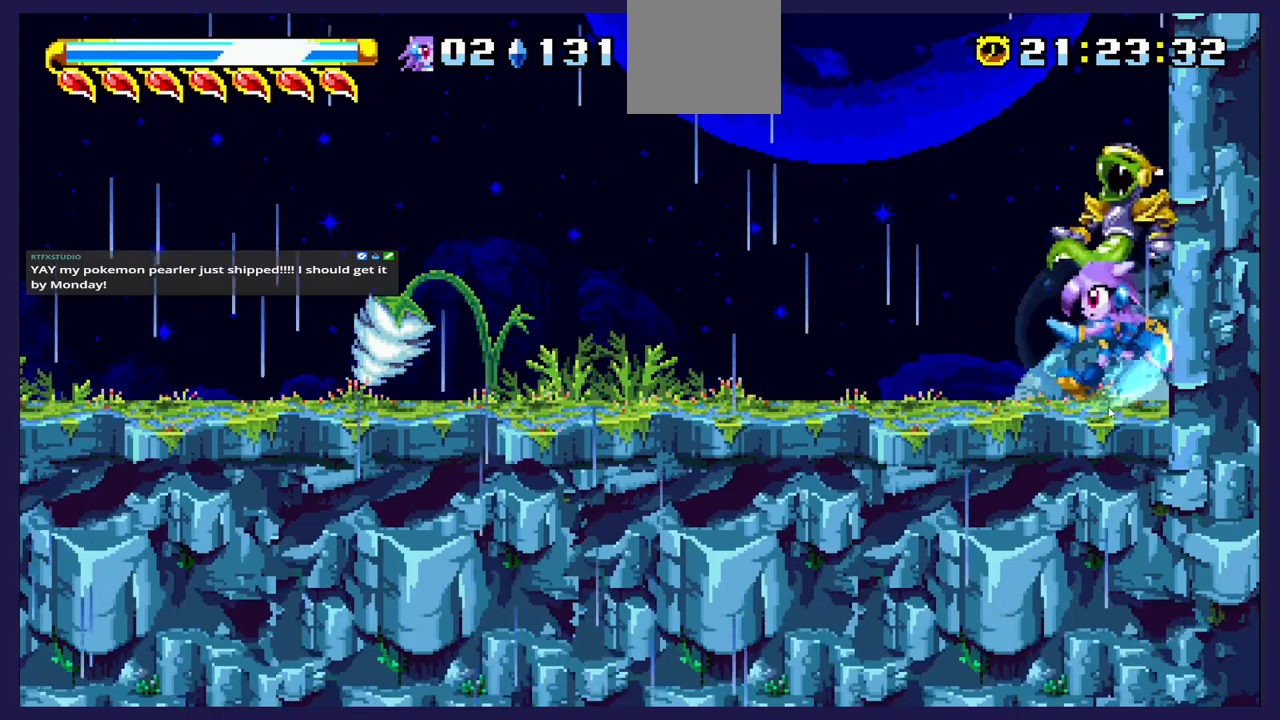
{"buttons": ["A", "DPAD_LEFT"], "left_stick": "center", "events": [[400, "A", "down"]]}
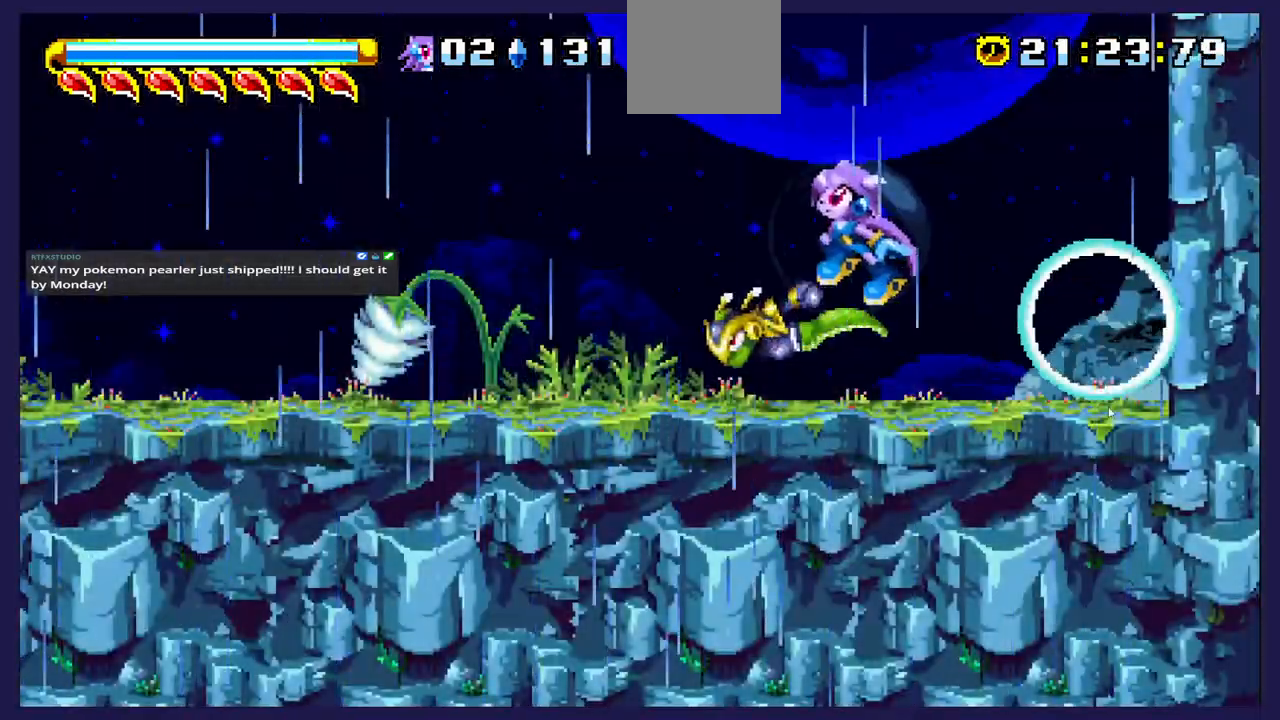
{"buttons": ["DPAD_LEFT"], "left_stick": "center", "events": [[67, "DPAD_LEFT", "up"], [200, "DPAD_RIGHT", "down"], [267, "DPAD_RIGHT", "up"], [333, "A", "up"], [367, "DPAD_LEFT", "down"]]}
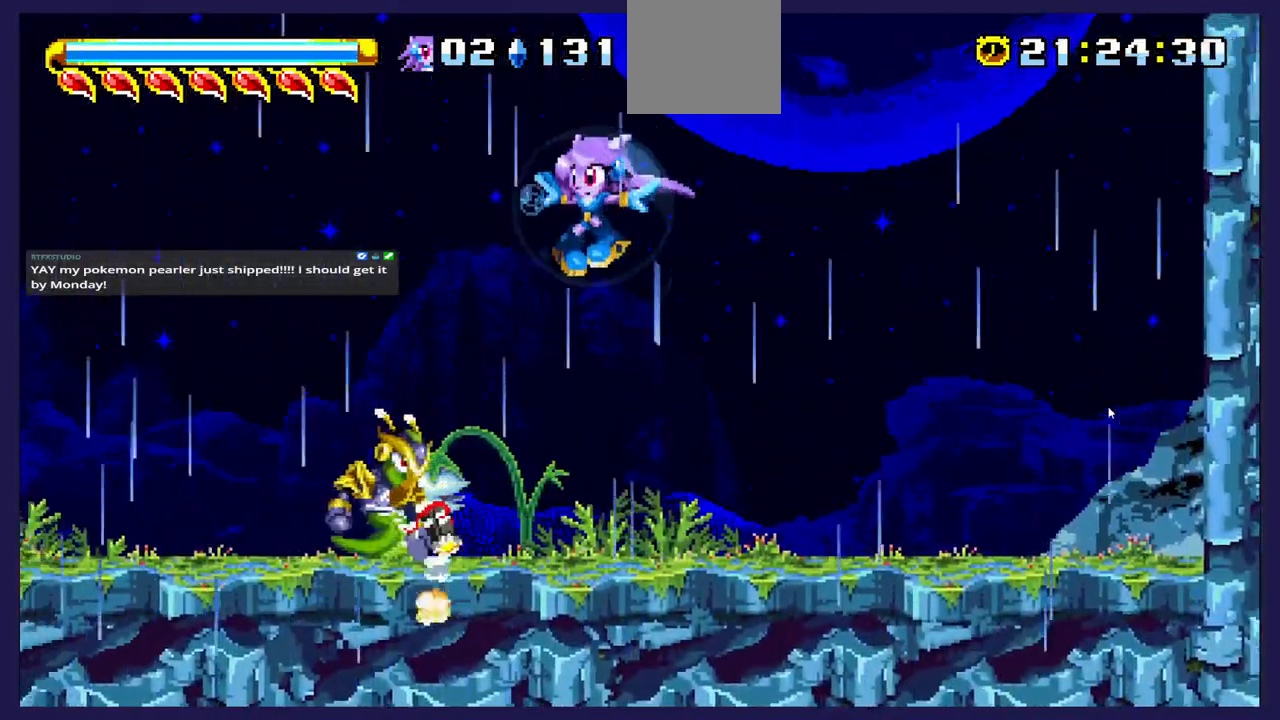
{"buttons": ["DPAD_LEFT"], "left_stick": "center", "events": [[133, "X", "down"], [300, "X", "up"]]}
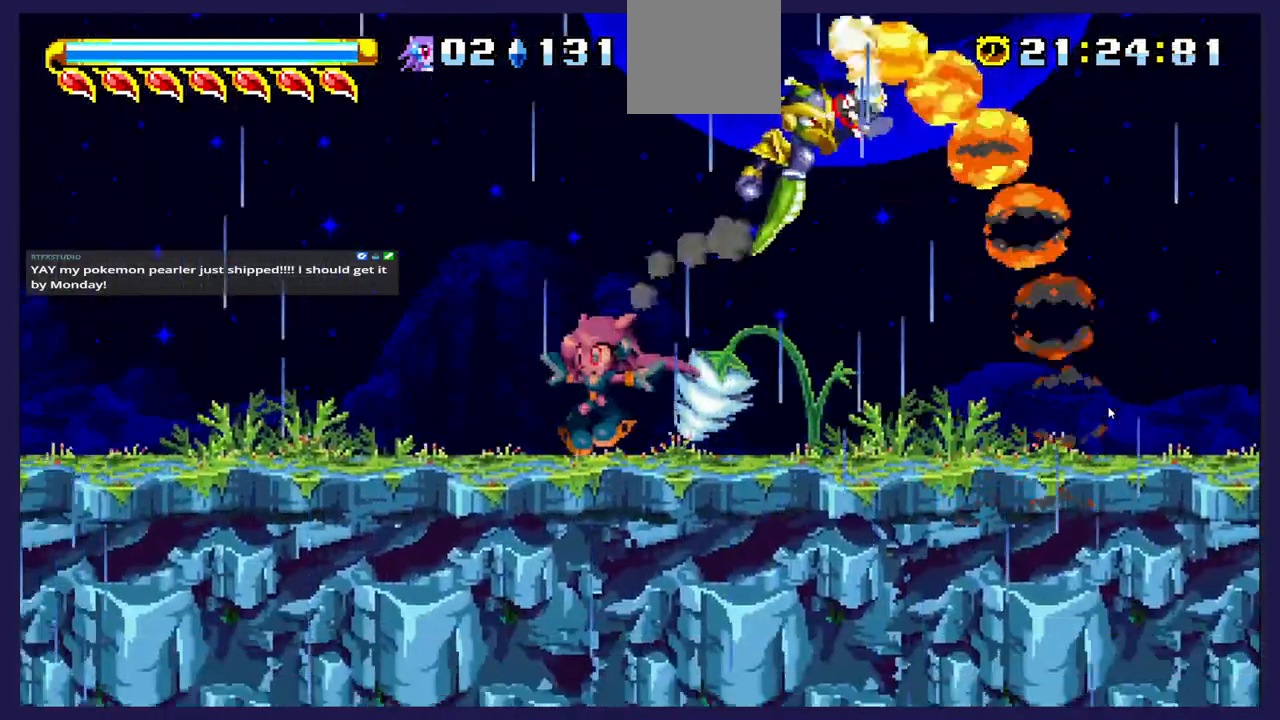
{"buttons": [], "left_stick": "center", "events": [[200, "DPAD_LEFT", "up"], [267, "DPAD_RIGHT", "down"], [467, "DPAD_RIGHT", "up"]]}
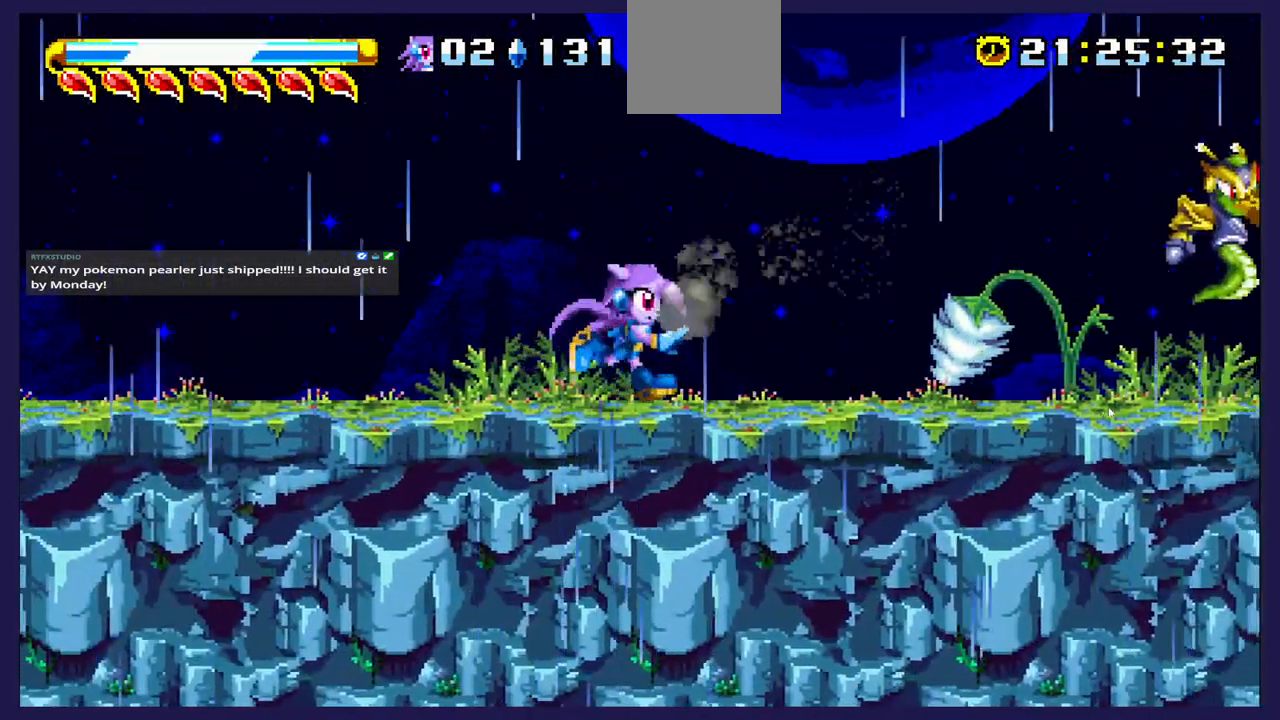
{"buttons": [], "left_stick": "center", "events": []}
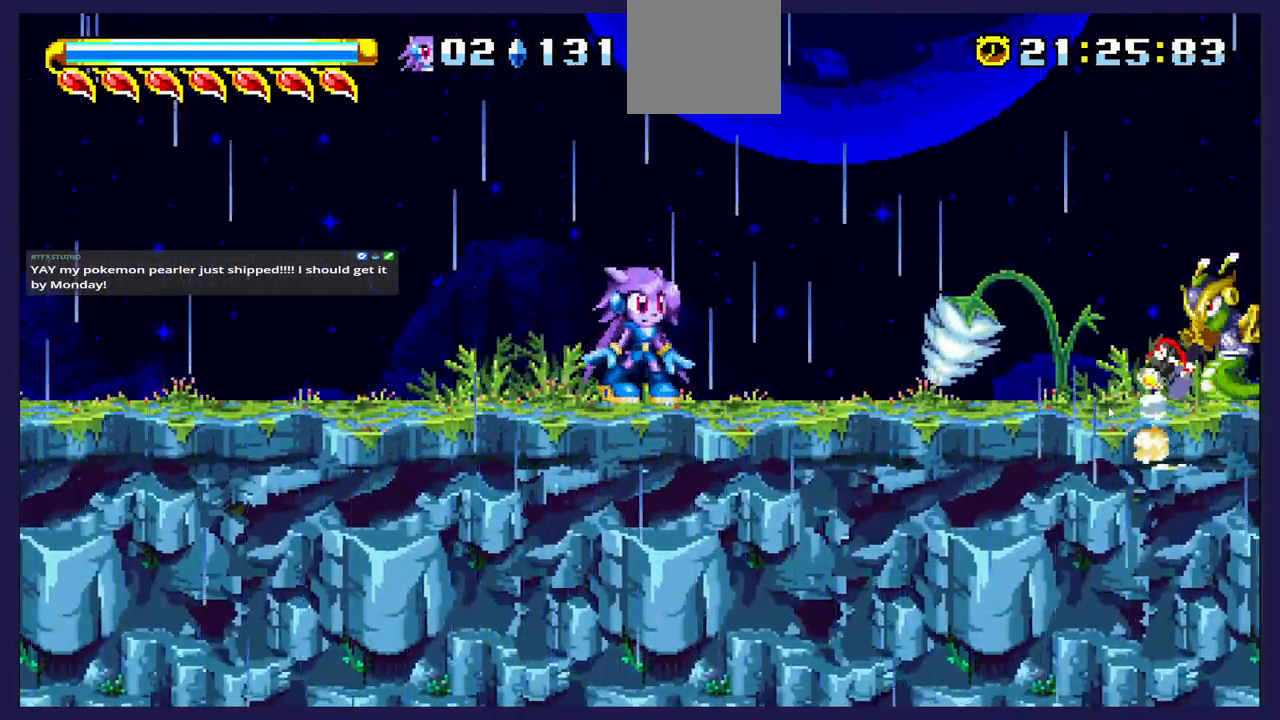
{"buttons": ["DPAD_LEFT"], "left_stick": "center", "events": [[150, "A", "down"], [200, "DPAD_RIGHT", "down"], [383, "DPAD_RIGHT", "up"], [450, "A", "up"], [450, "DPAD_LEFT", "down"]]}
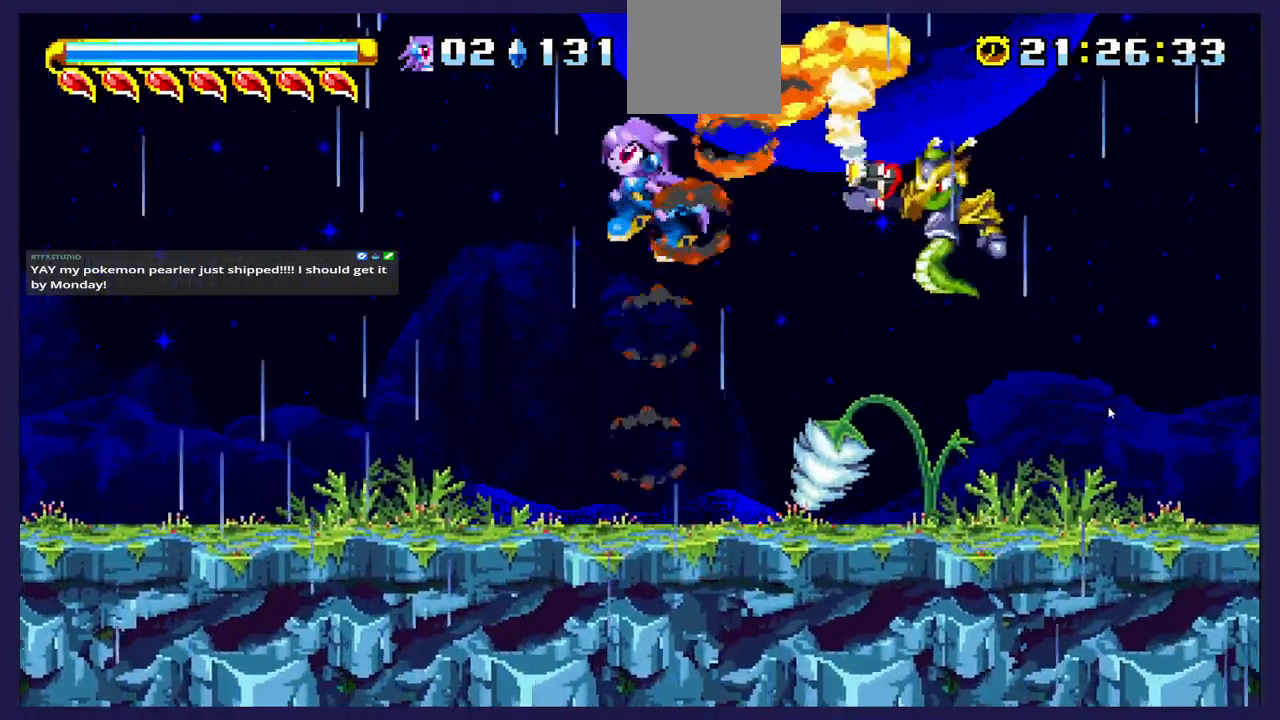
{"buttons": ["DPAD_LEFT"], "left_stick": "center", "events": []}
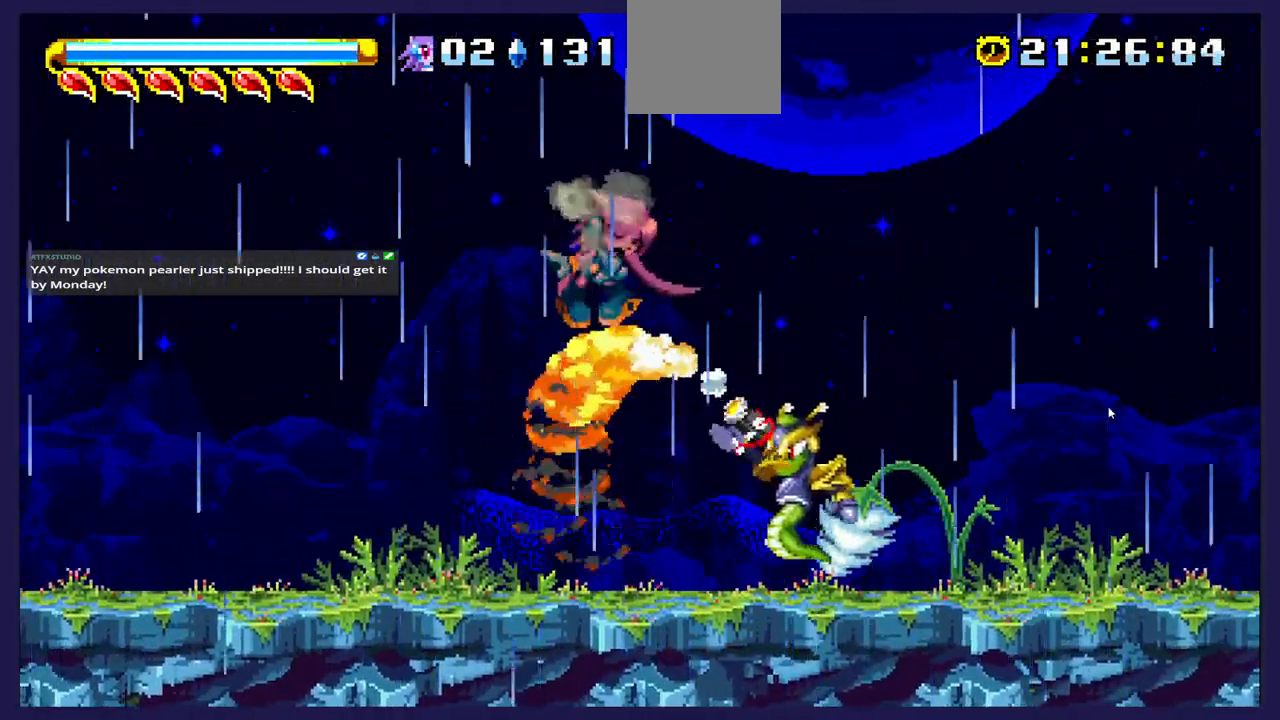
{"buttons": ["DPAD_RIGHT"], "left_stick": "center", "events": [[250, "DPAD_LEFT", "up"], [283, "DPAD_RIGHT", "down"]]}
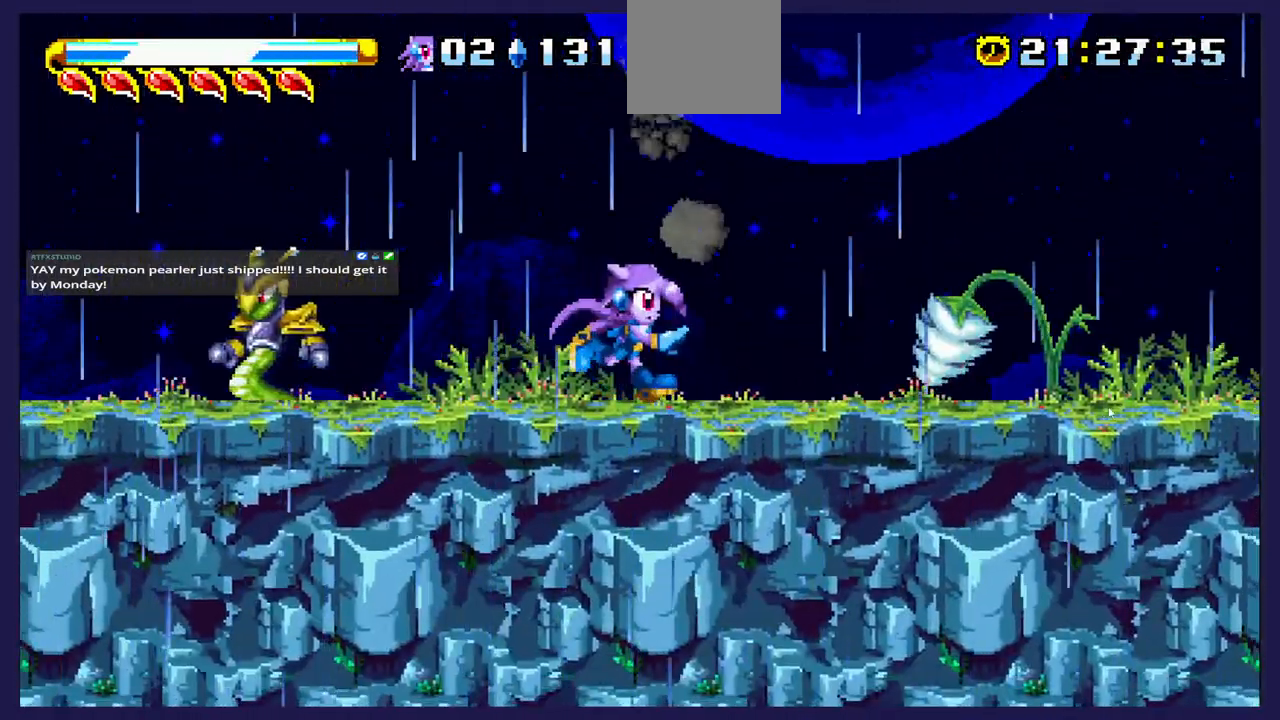
{"buttons": ["A", "DPAD_LEFT"], "left_stick": "center", "events": [[67, "DPAD_RIGHT", "up"], [167, "DPAD_LEFT", "down"], [367, "A", "down"]]}
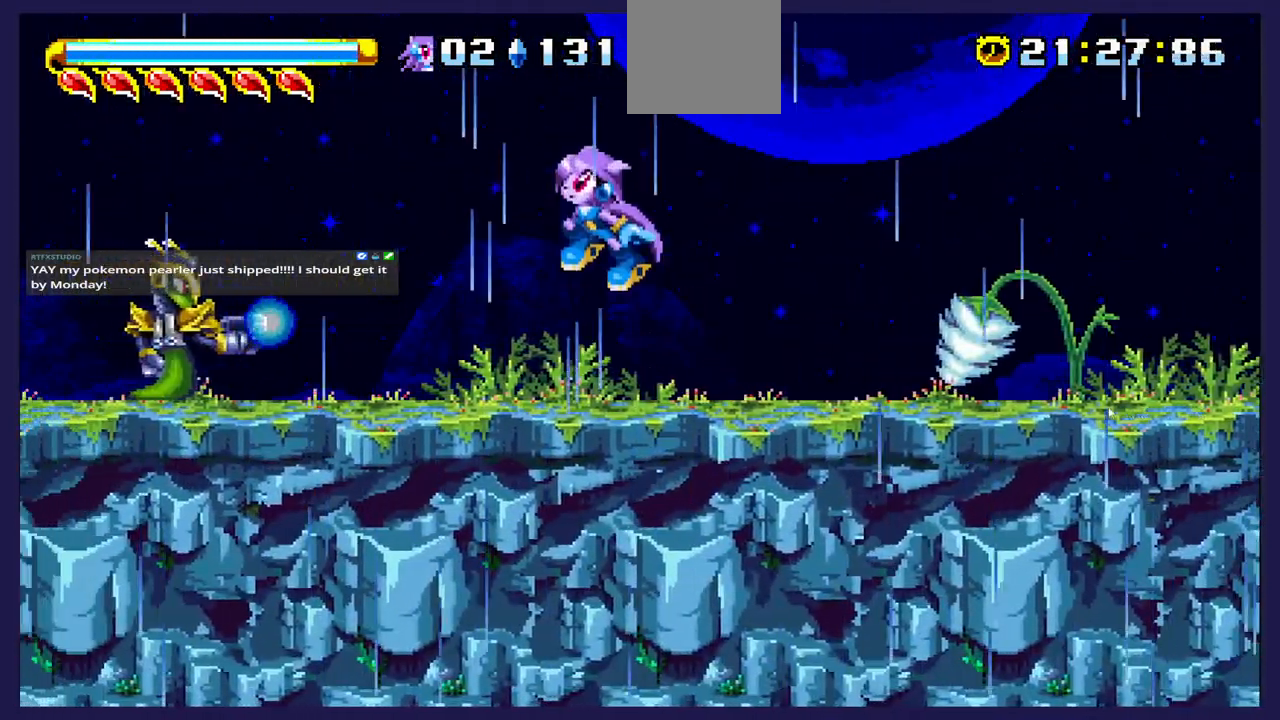
{"buttons": [], "left_stick": "center", "events": [[50, "A", "up"], [333, "DPAD_LEFT", "up"], [383, "X", "down"], [500, "X", "up"]]}
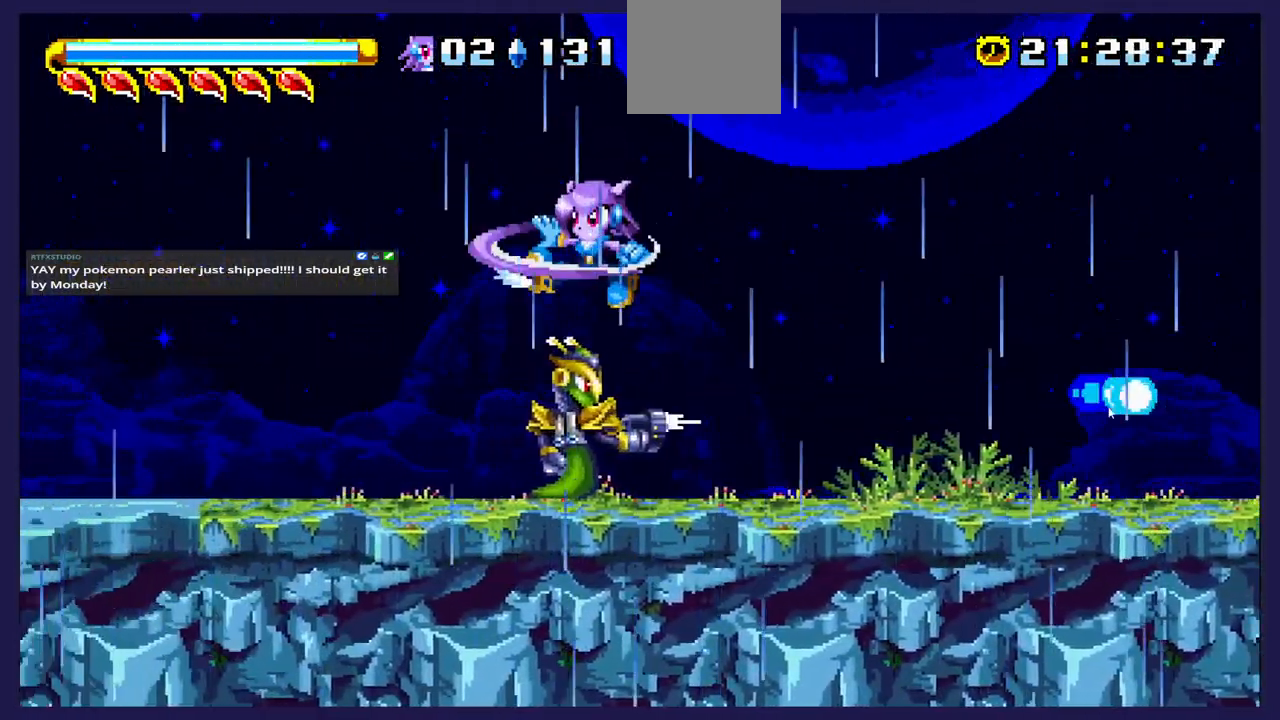
{"buttons": ["X"], "left_stick": "center", "events": [[67, "X", "down"], [133, "DPAD_RIGHT", "down"], [200, "X", "up"], [267, "X", "down"], [317, "DPAD_RIGHT", "up"], [400, "X", "up"], [467, "X", "down"]]}
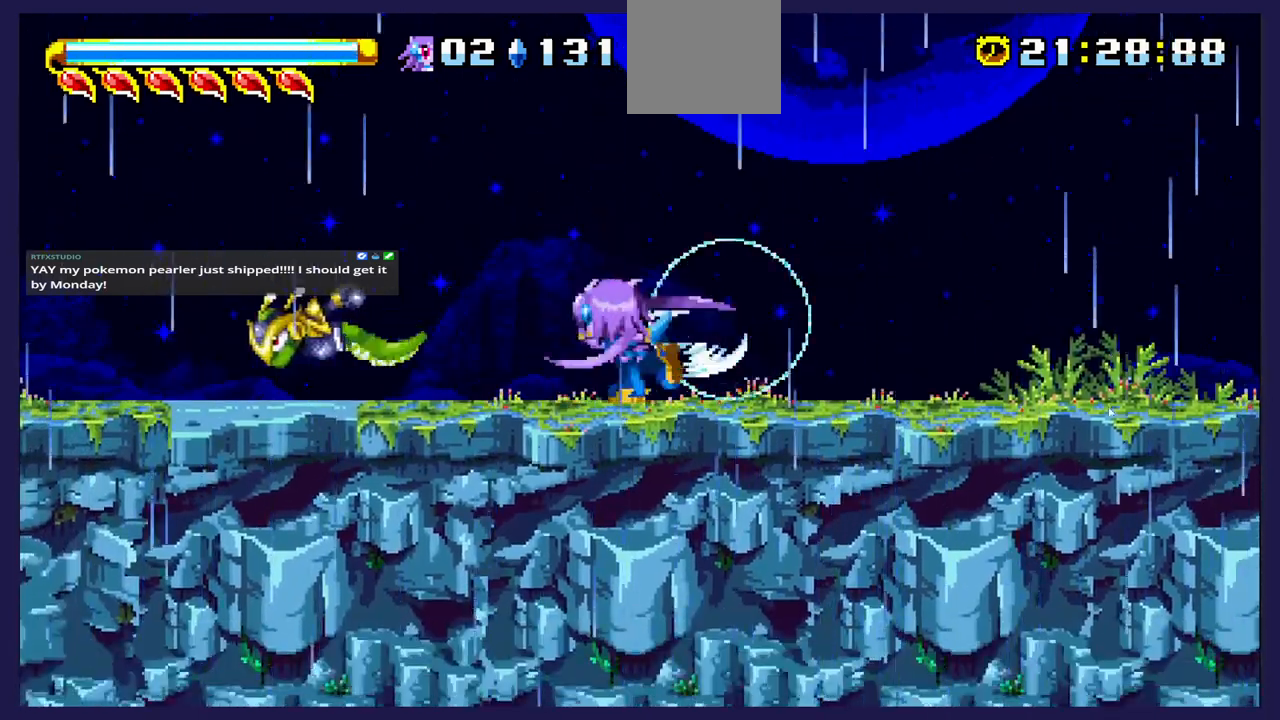
{"buttons": ["DPAD_RIGHT"], "left_stick": "center", "events": [[83, "X", "up"], [283, "DPAD_RIGHT", "down"]]}